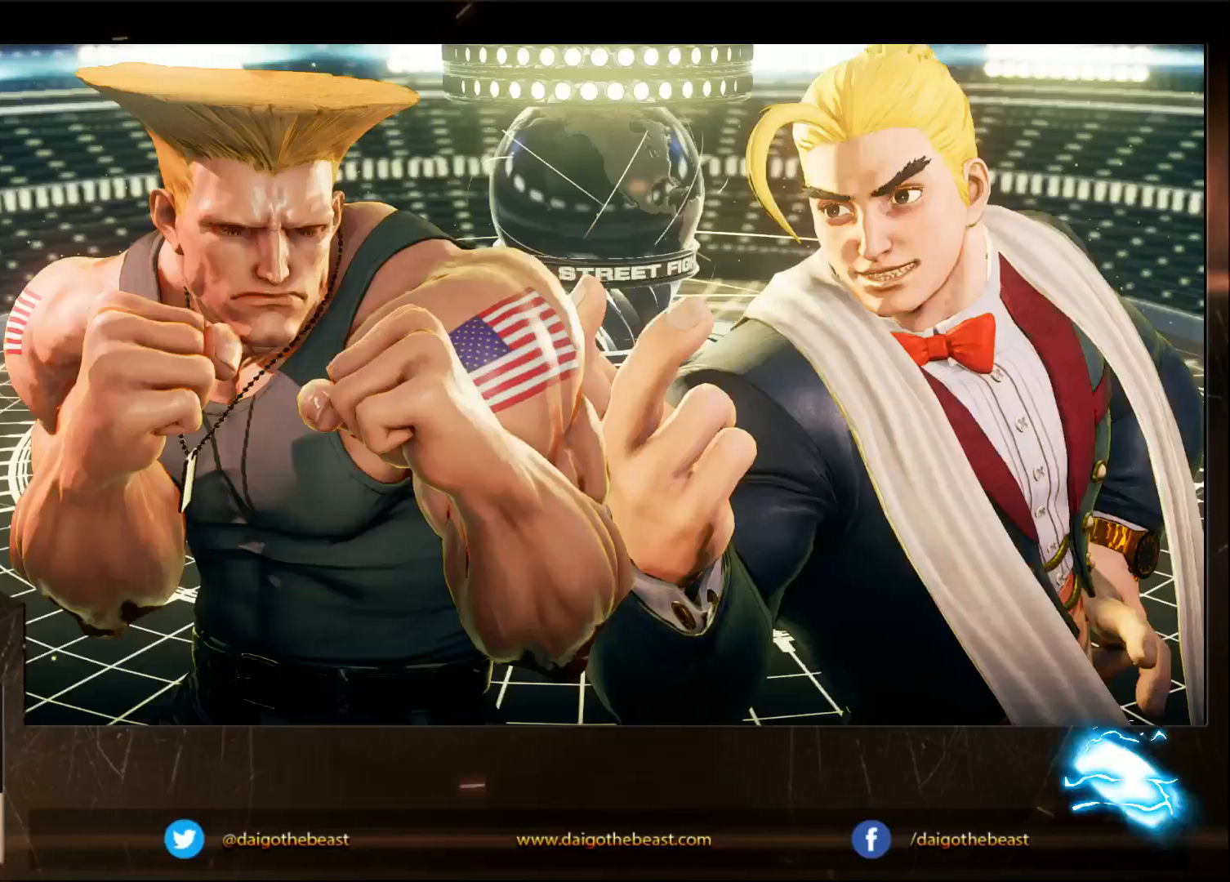
Gameplay with a controller (arcade stick); each line is a JSON object with the inputs held at the frame after it. "events" lists button and stick changes between this image and that frame as [ms after this image, input, new state], when the widget could be followed in between. Not read: L3 R3.
{"buttons": [], "left_stick": "center", "events": []}
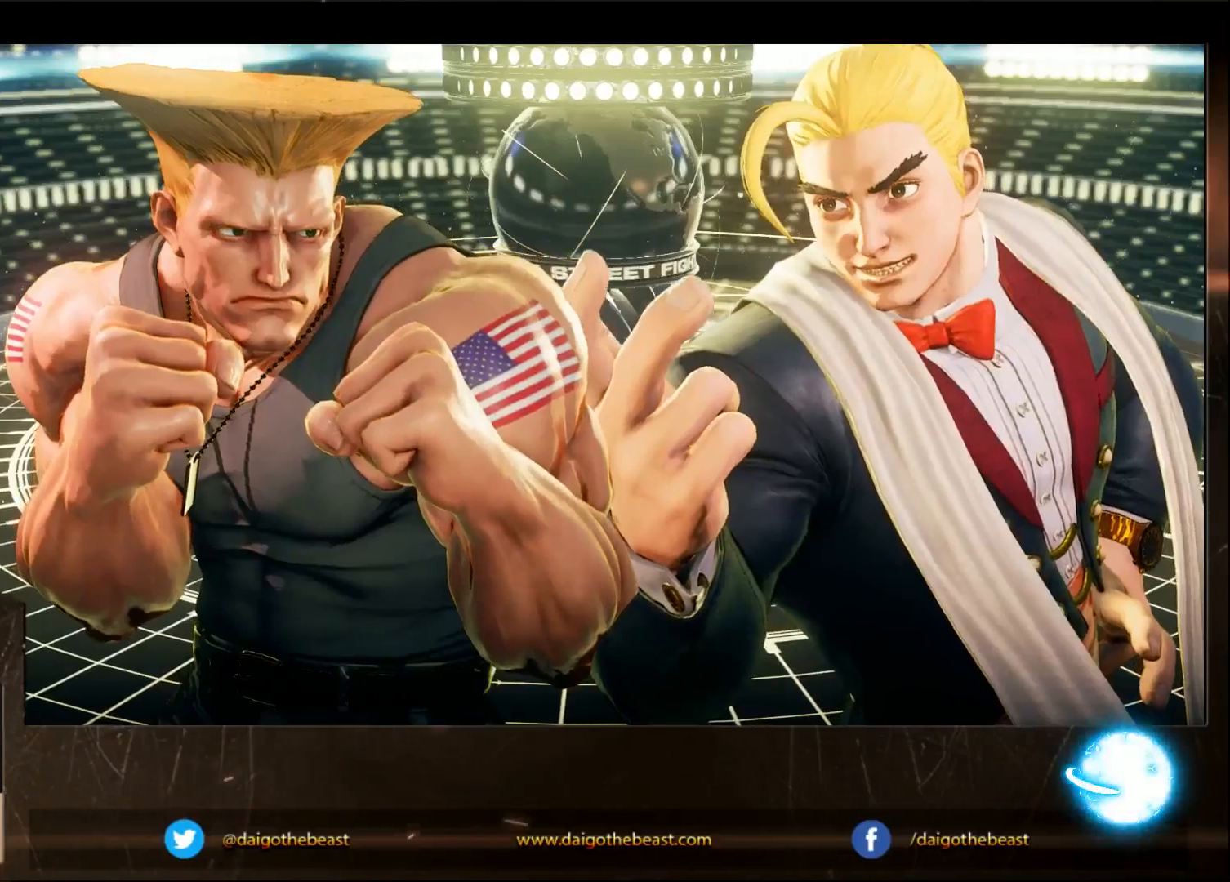
{"buttons": [], "left_stick": "center", "events": []}
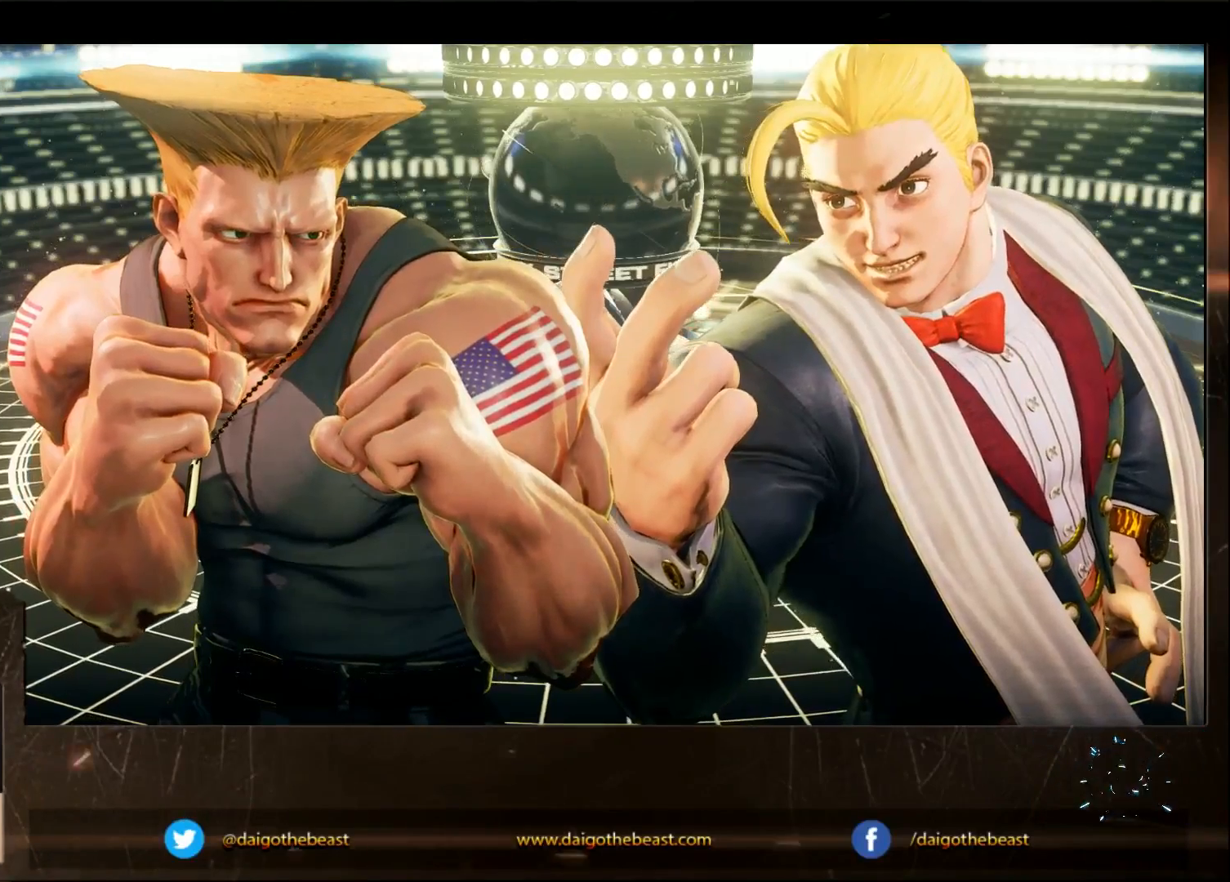
{"buttons": [], "left_stick": "center", "events": []}
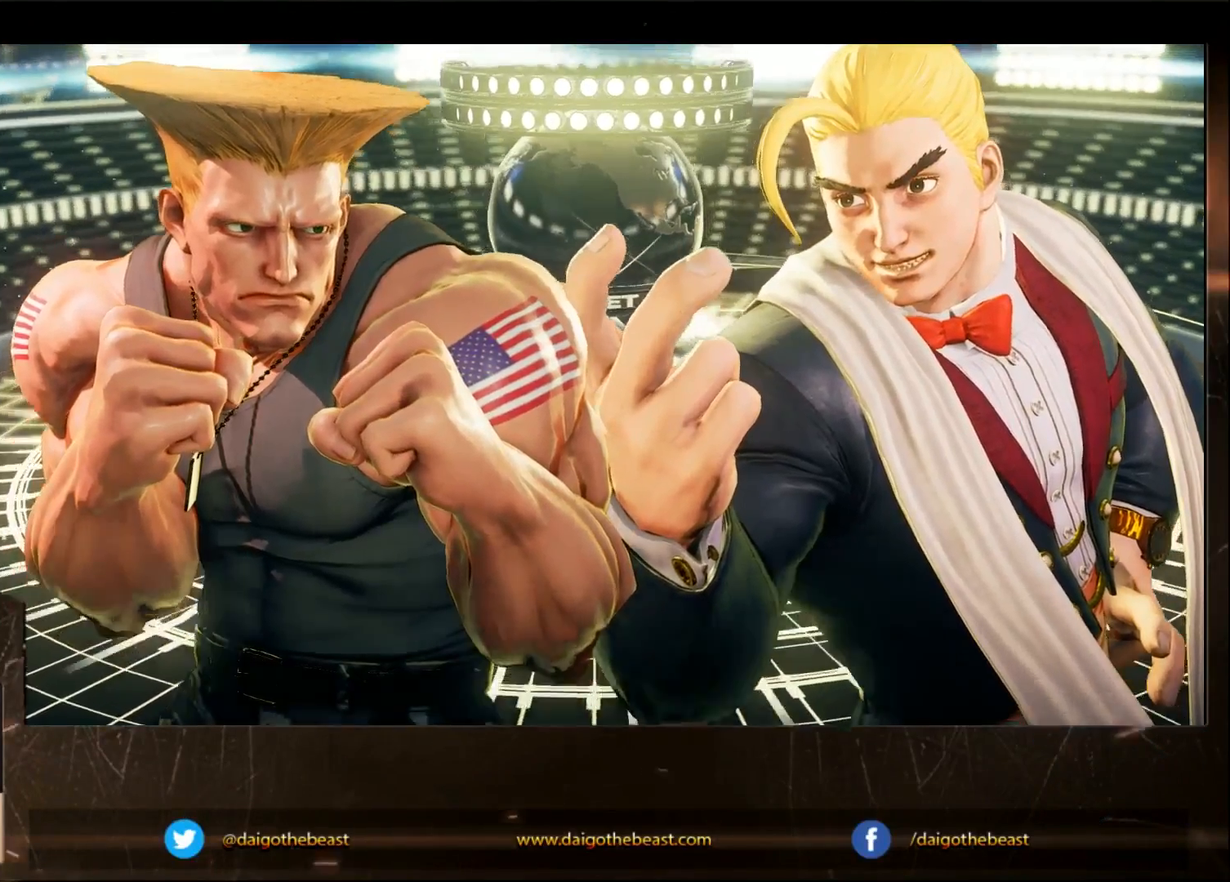
{"buttons": [], "left_stick": "center", "events": []}
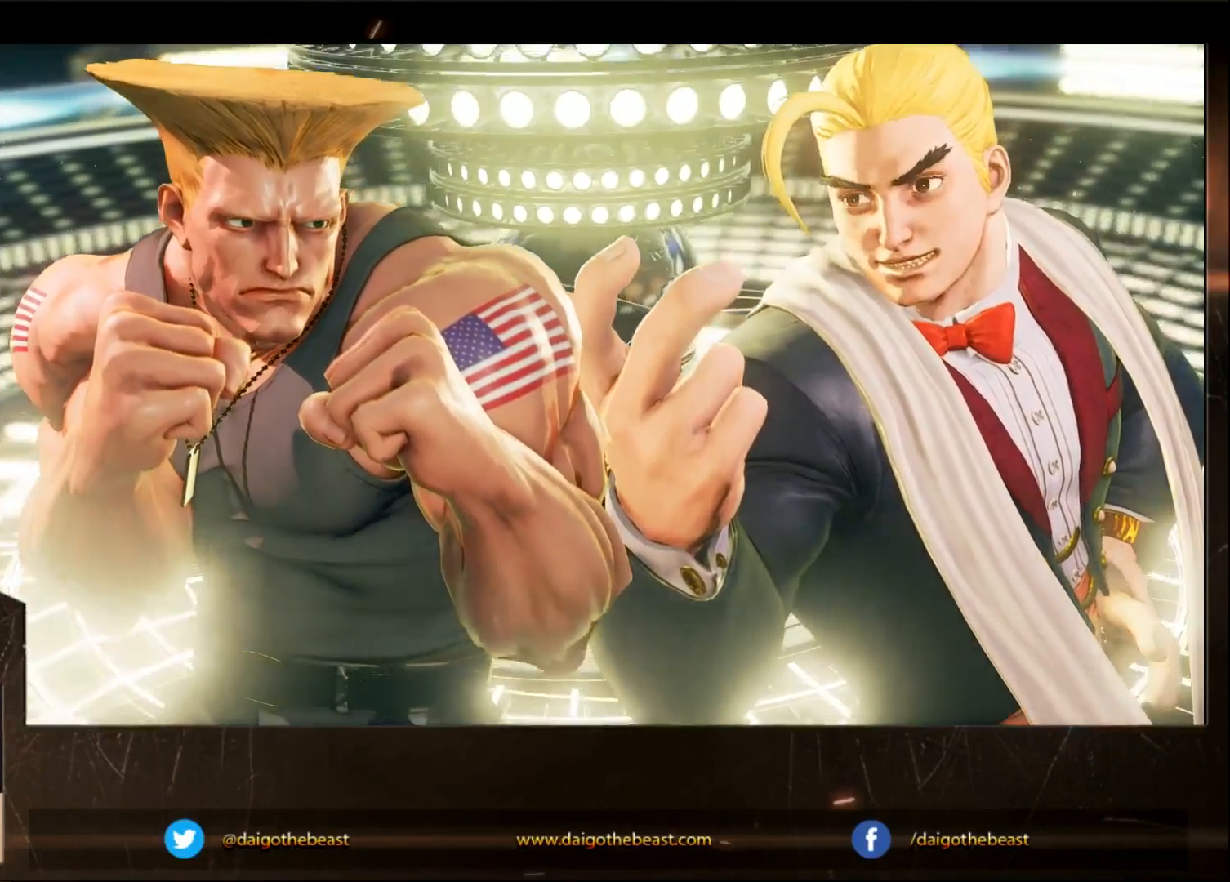
{"buttons": [], "left_stick": "center", "events": []}
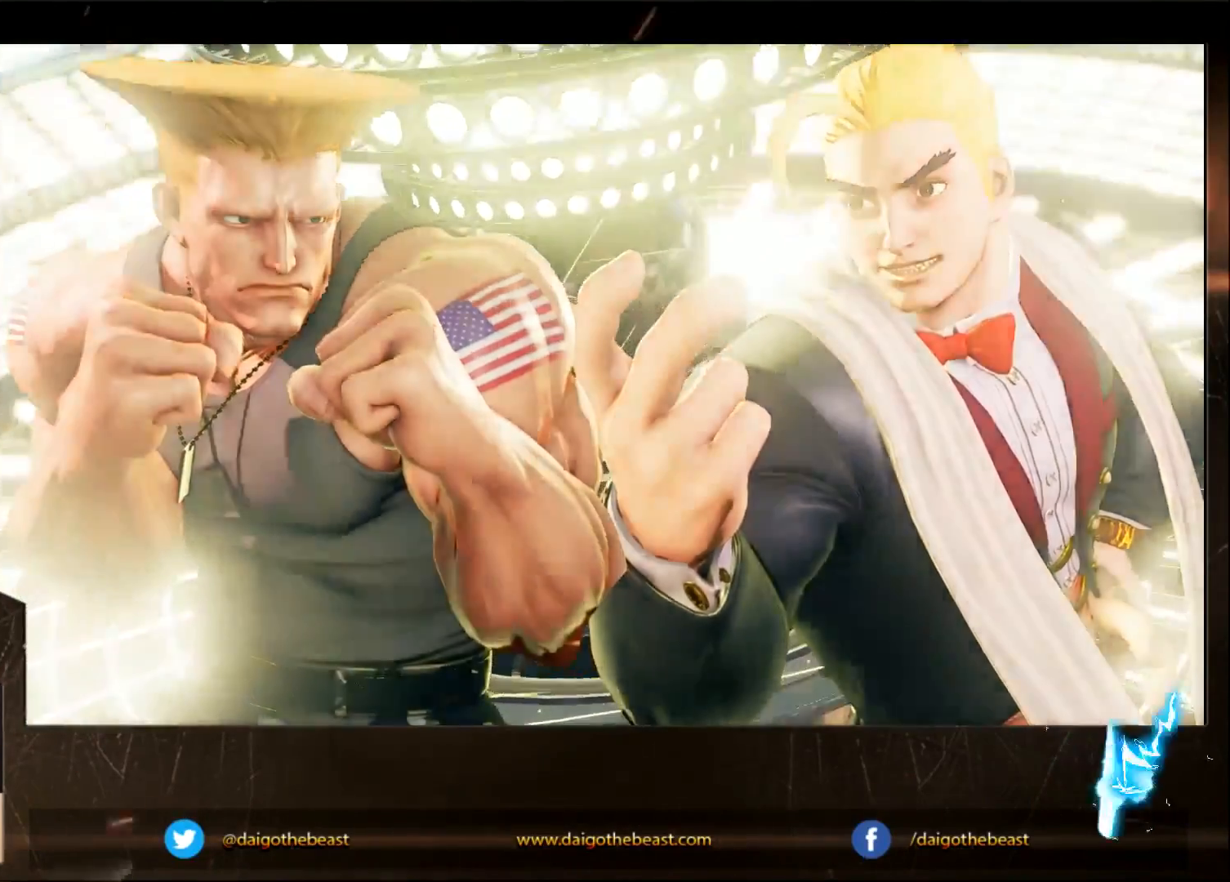
{"buttons": [], "left_stick": "center", "events": []}
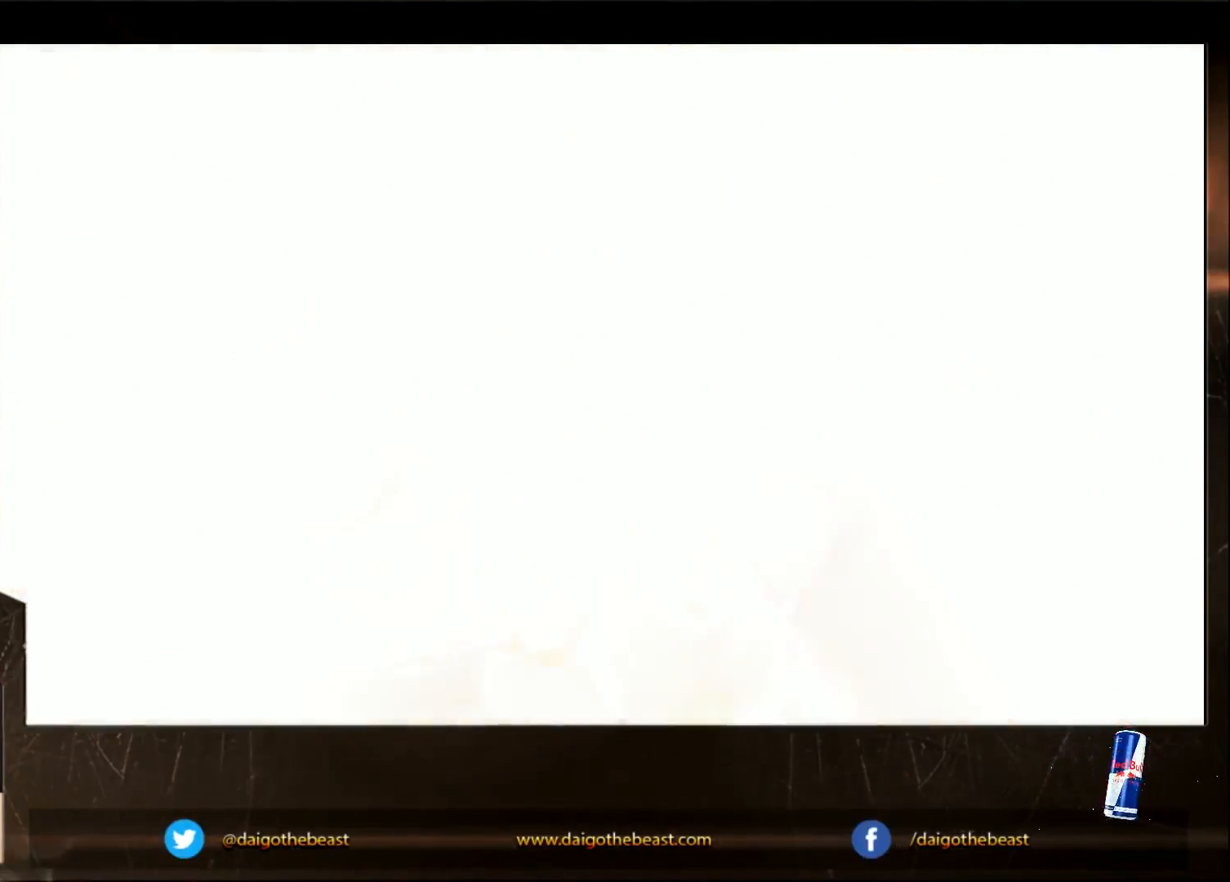
{"buttons": [], "left_stick": "center", "events": []}
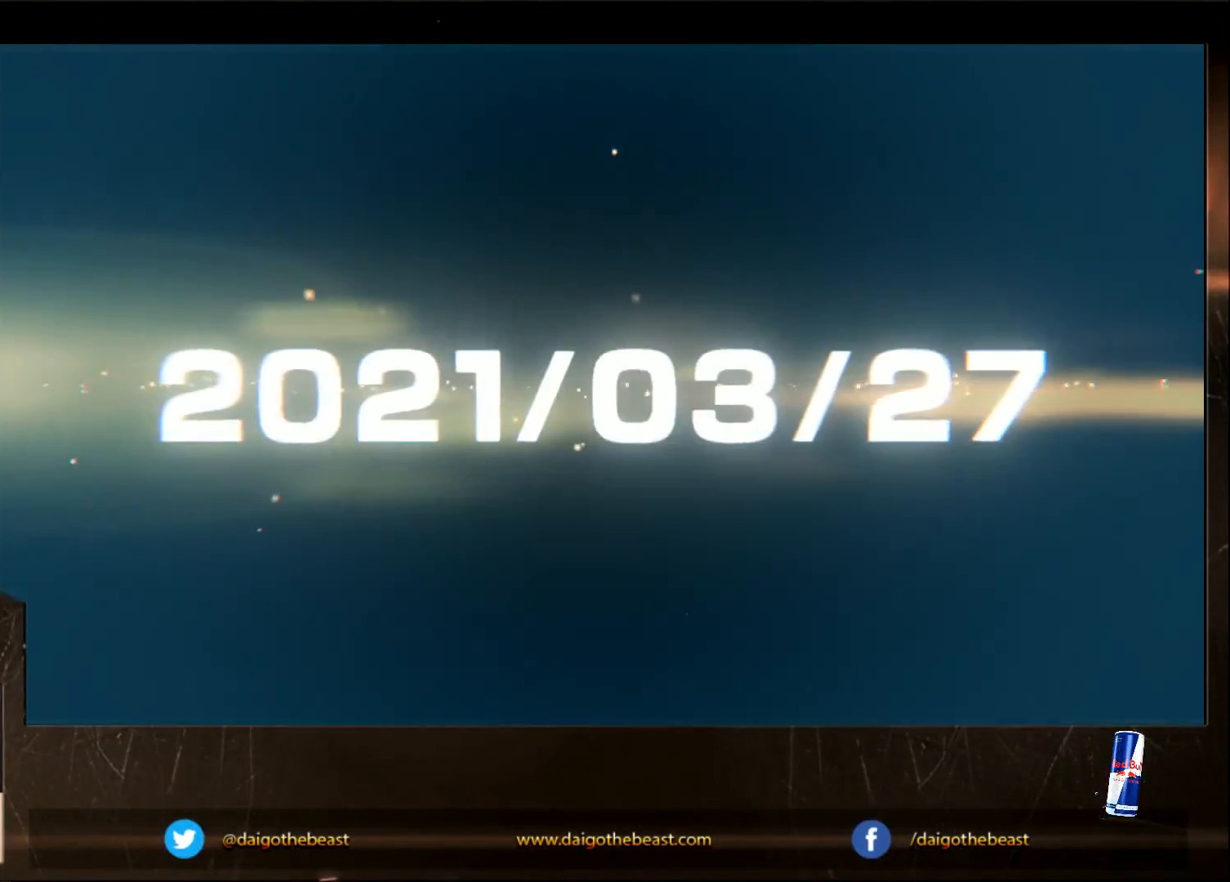
{"buttons": [], "left_stick": "center", "events": []}
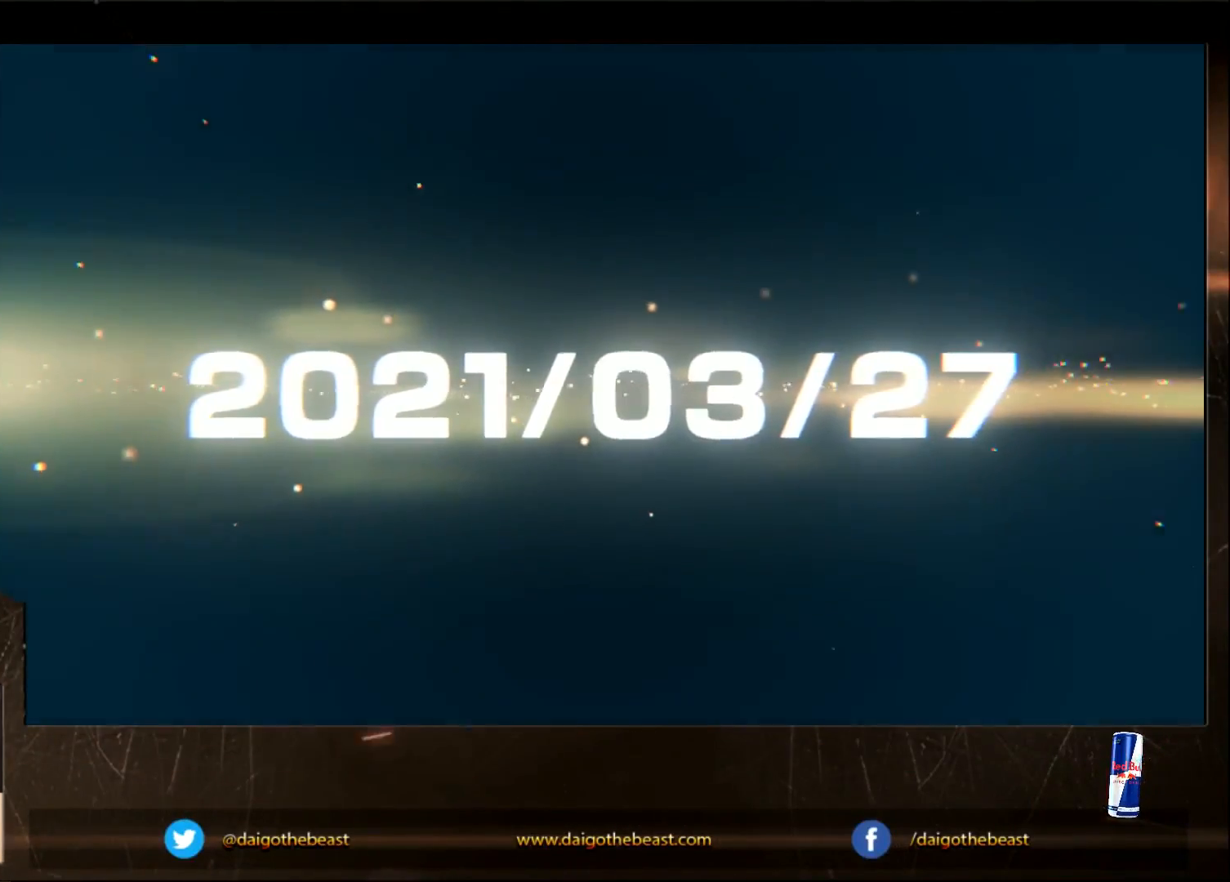
{"buttons": [], "left_stick": "center", "events": []}
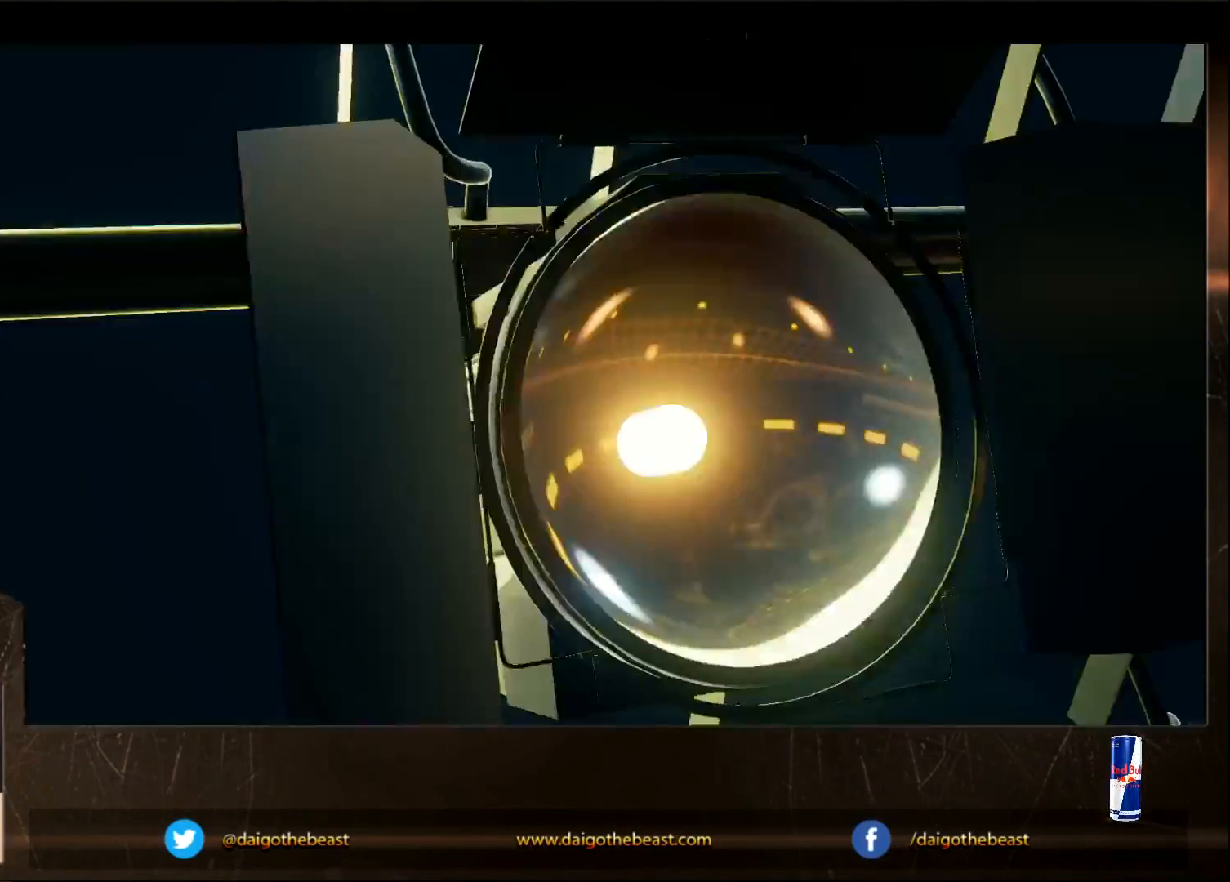
{"buttons": [], "left_stick": "center", "events": [[17, "L2", "down"], [317, "L2", "up"]]}
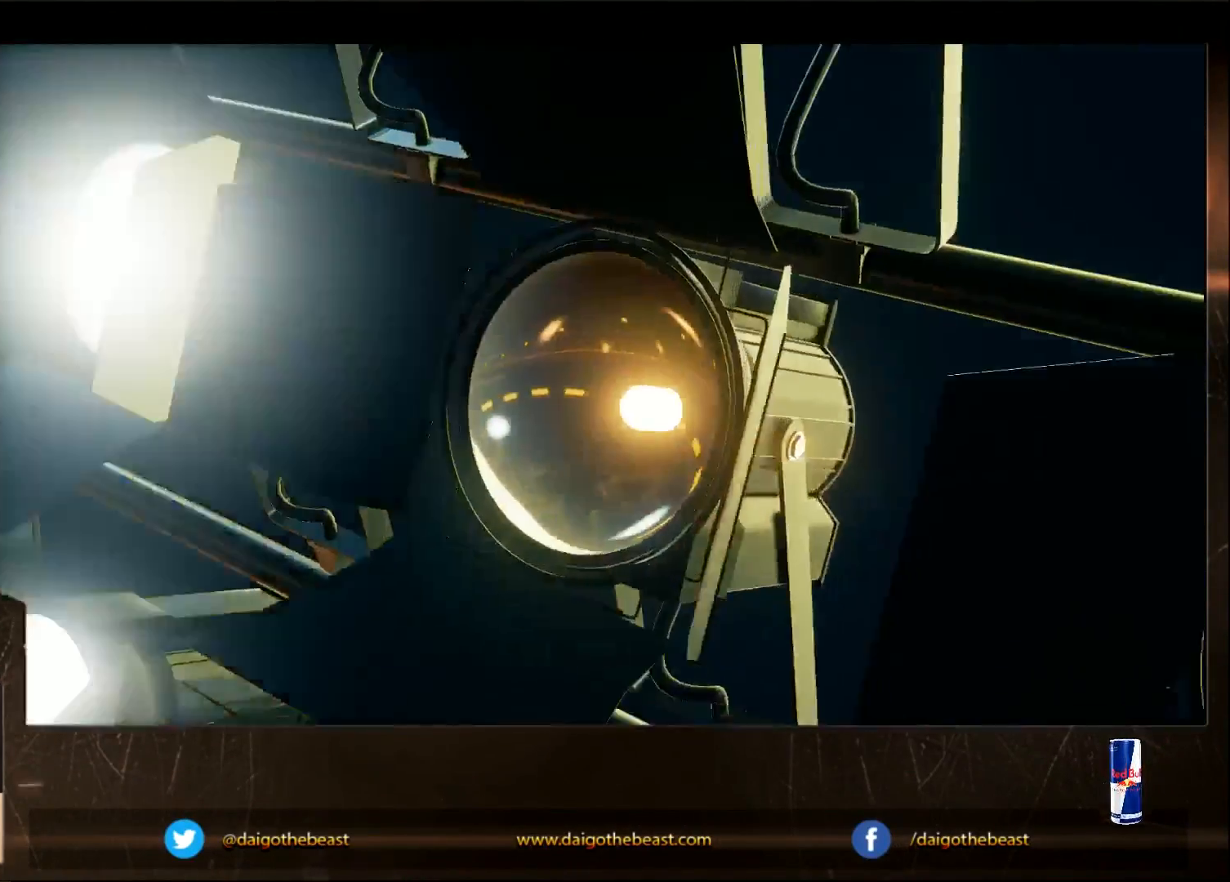
{"buttons": ["L2"], "left_stick": "center", "events": [[17, "L2", "down"]]}
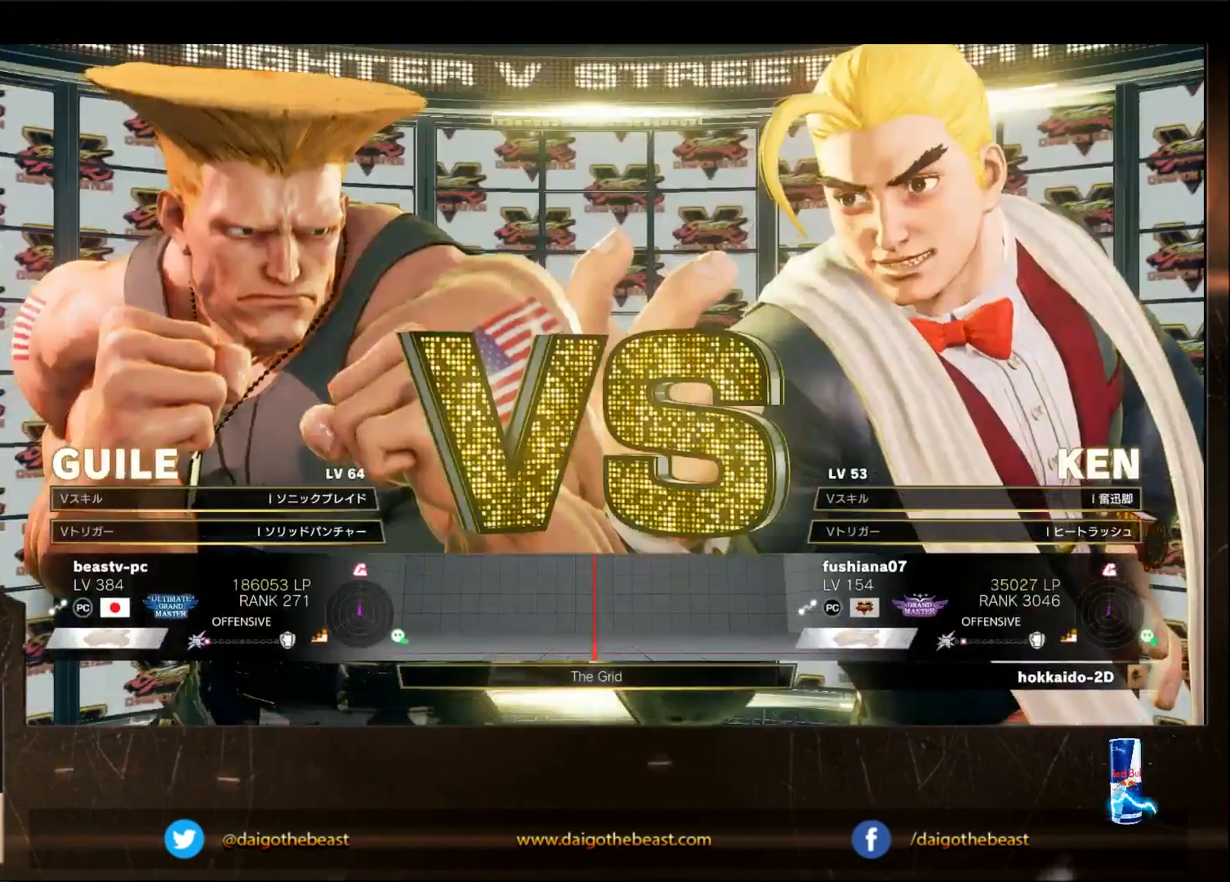
{"buttons": [], "left_stick": "center", "events": [[33, "L2", "up"]]}